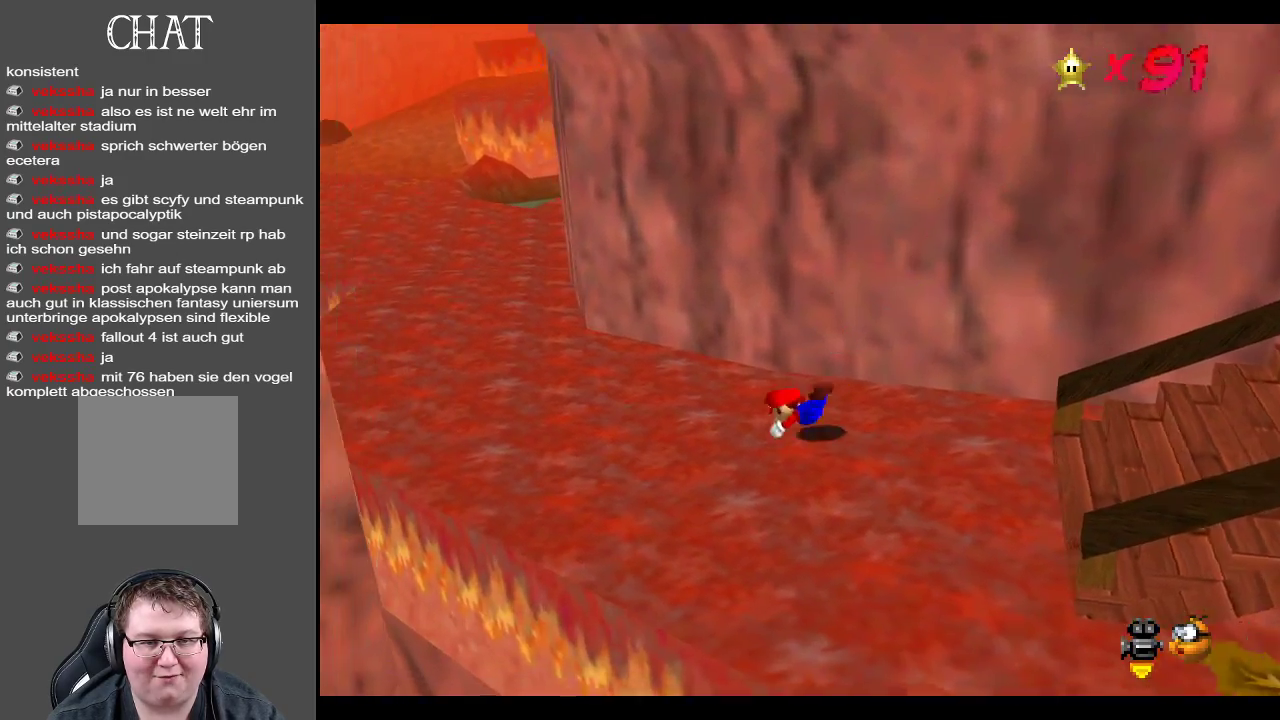
Gameplay with a controller (Xbox layout); each line is a JSON object with the inputs held at the frame after it. "events" lists button and stick changes between this image and that frame as [ms after this image, input, new state], when the widget could be followed in between. Not read: L3 R3.
{"buttons": [], "left_stick": "up-left", "right_stick": "center", "events": [[133, "A", "down"], [317, "A", "up"]]}
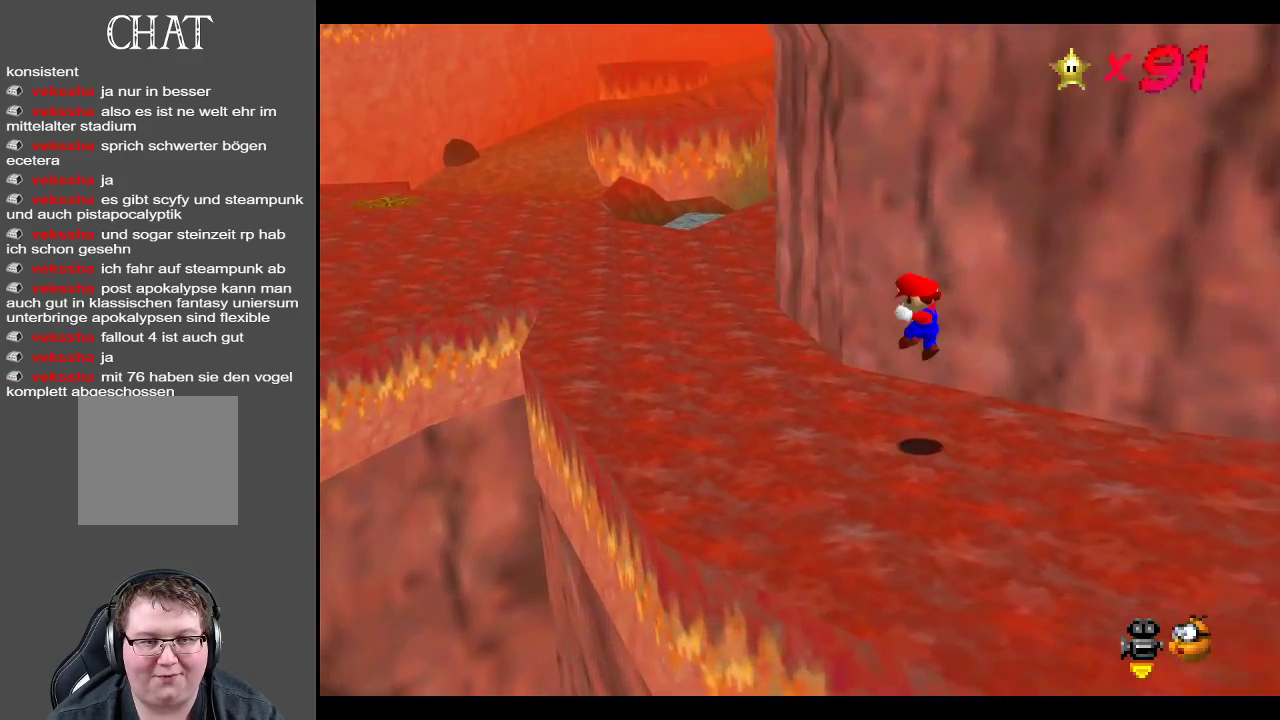
{"buttons": ["X"], "left_stick": "up-left", "right_stick": "center", "events": [[500, "X", "down"]]}
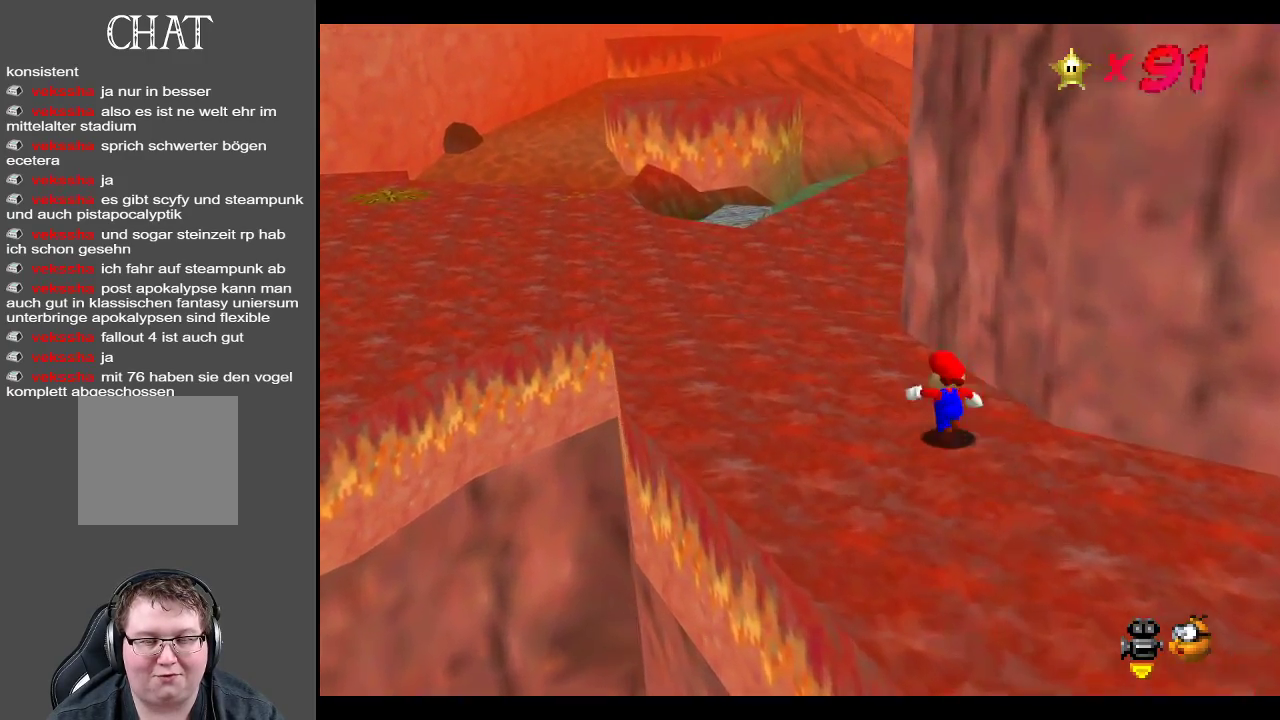
{"buttons": [], "left_stick": "up-left", "right_stick": "center", "events": [[167, "X", "up"]]}
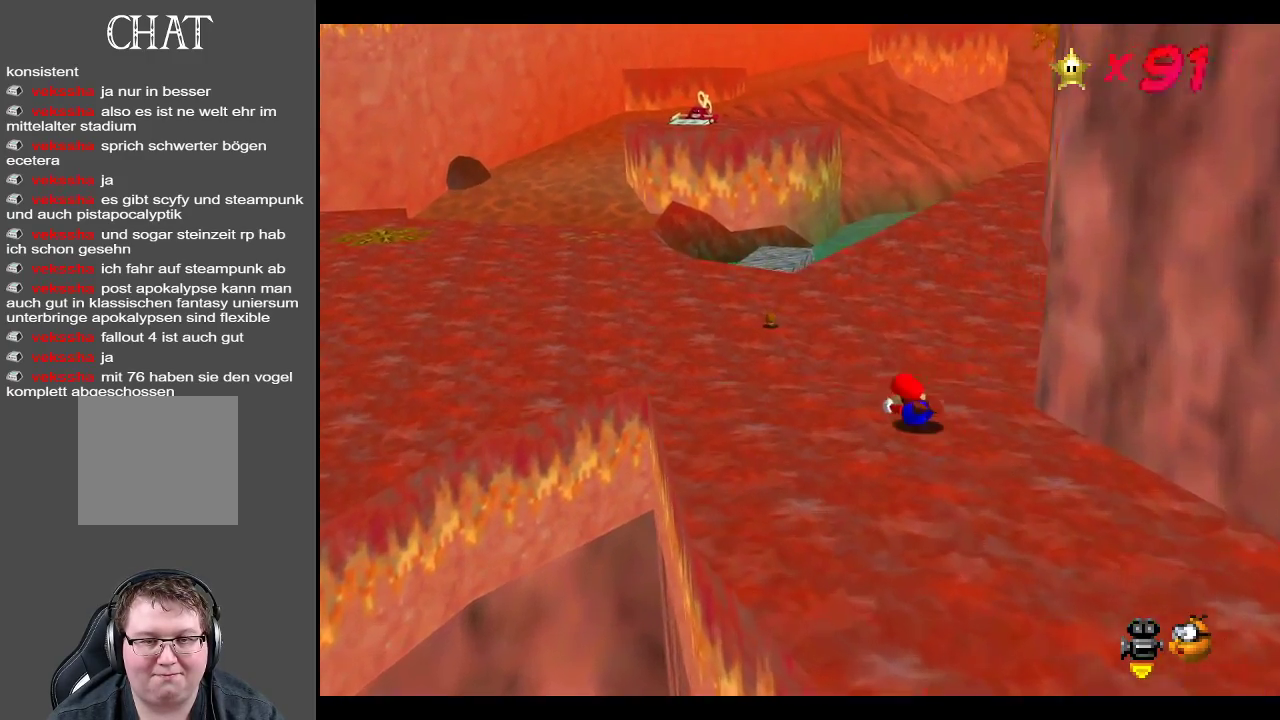
{"buttons": [], "left_stick": "up-left", "right_stick": "center", "events": [[33, "A", "down"], [267, "A", "up"]]}
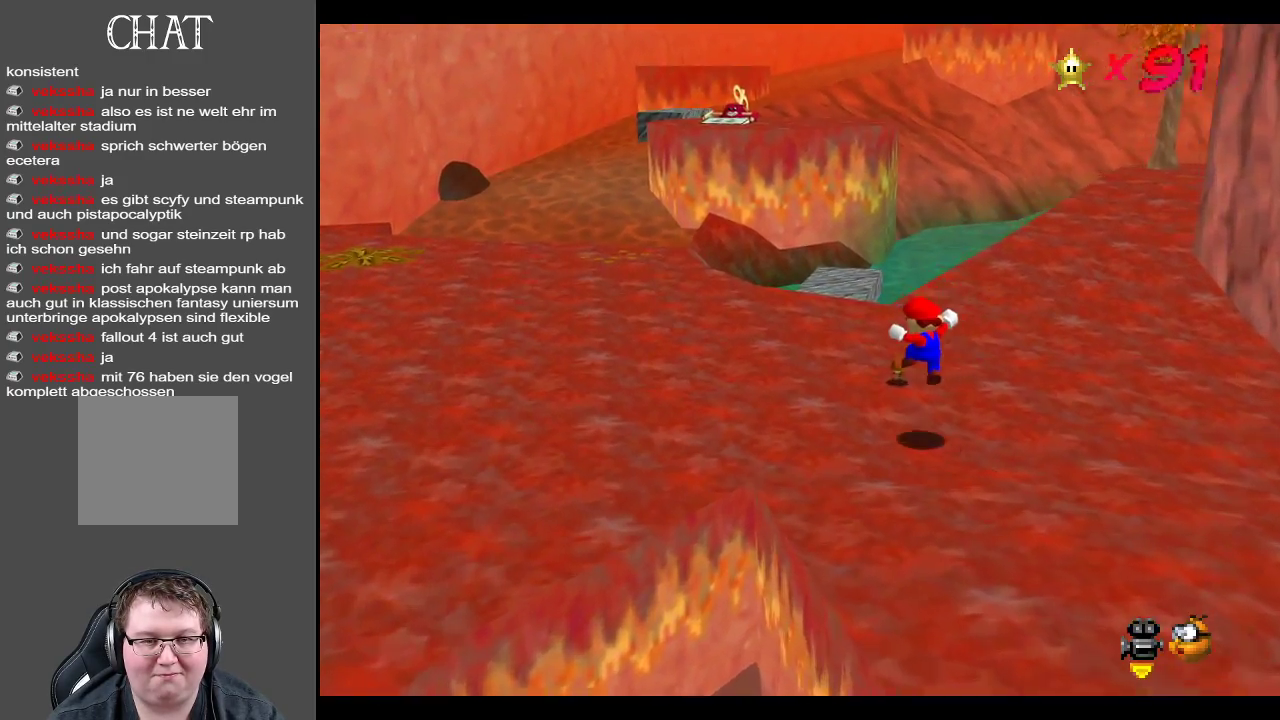
{"buttons": [], "left_stick": "left", "right_stick": "center", "events": [[383, "left_stick", "left"]]}
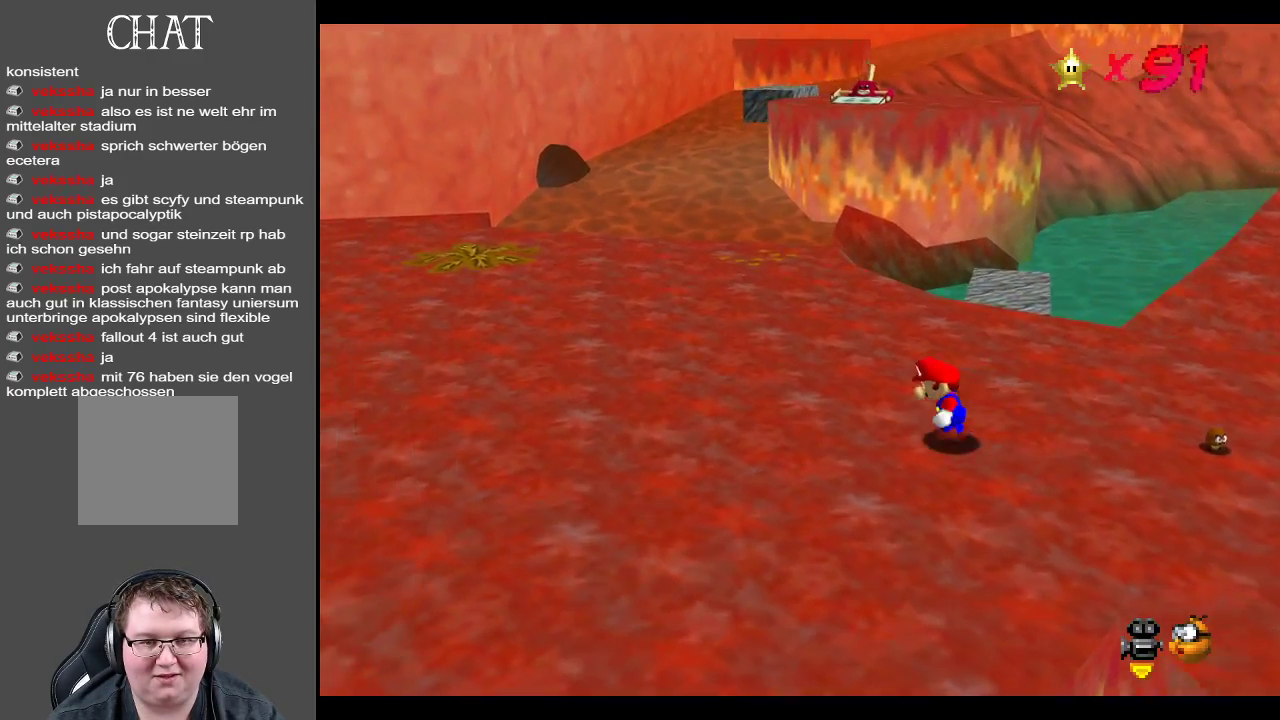
{"buttons": [], "left_stick": "up", "right_stick": "center", "events": [[150, "left_stick", "up-left"], [433, "left_stick", "up"]]}
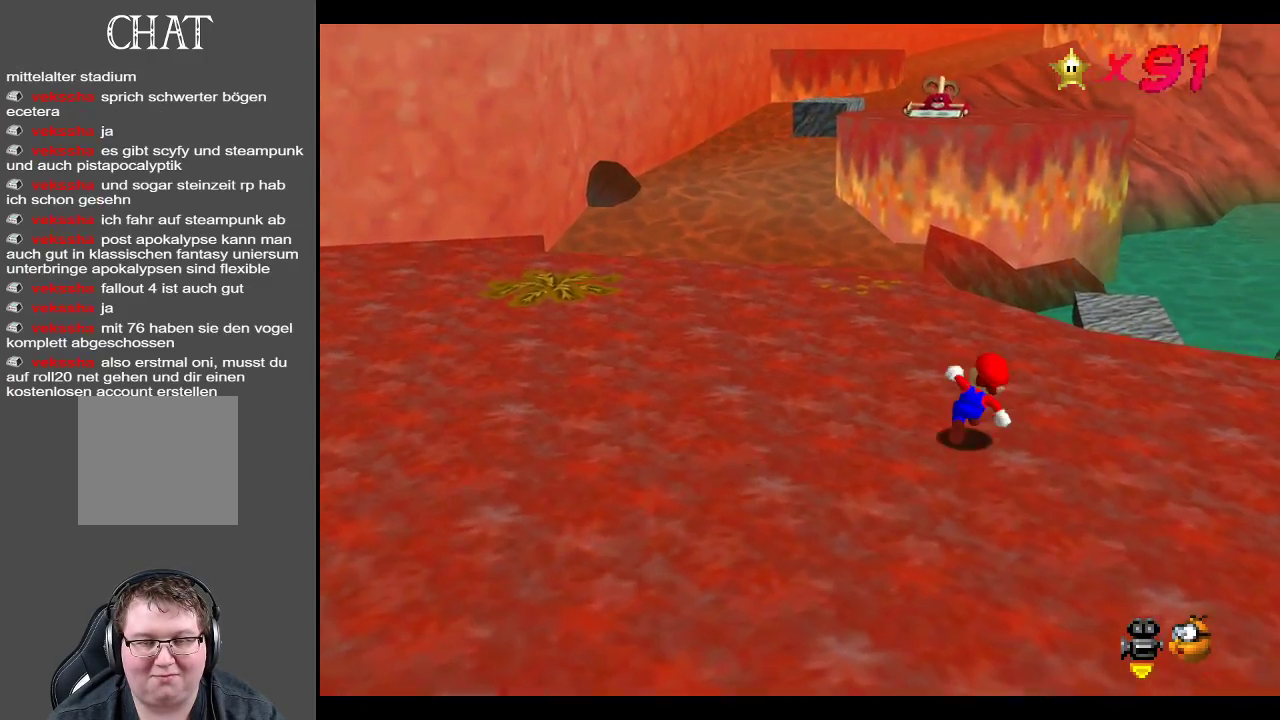
{"buttons": [], "left_stick": "up-left", "right_stick": "center", "events": [[133, "A", "down"], [250, "left_stick", "up-left"], [483, "A", "up"]]}
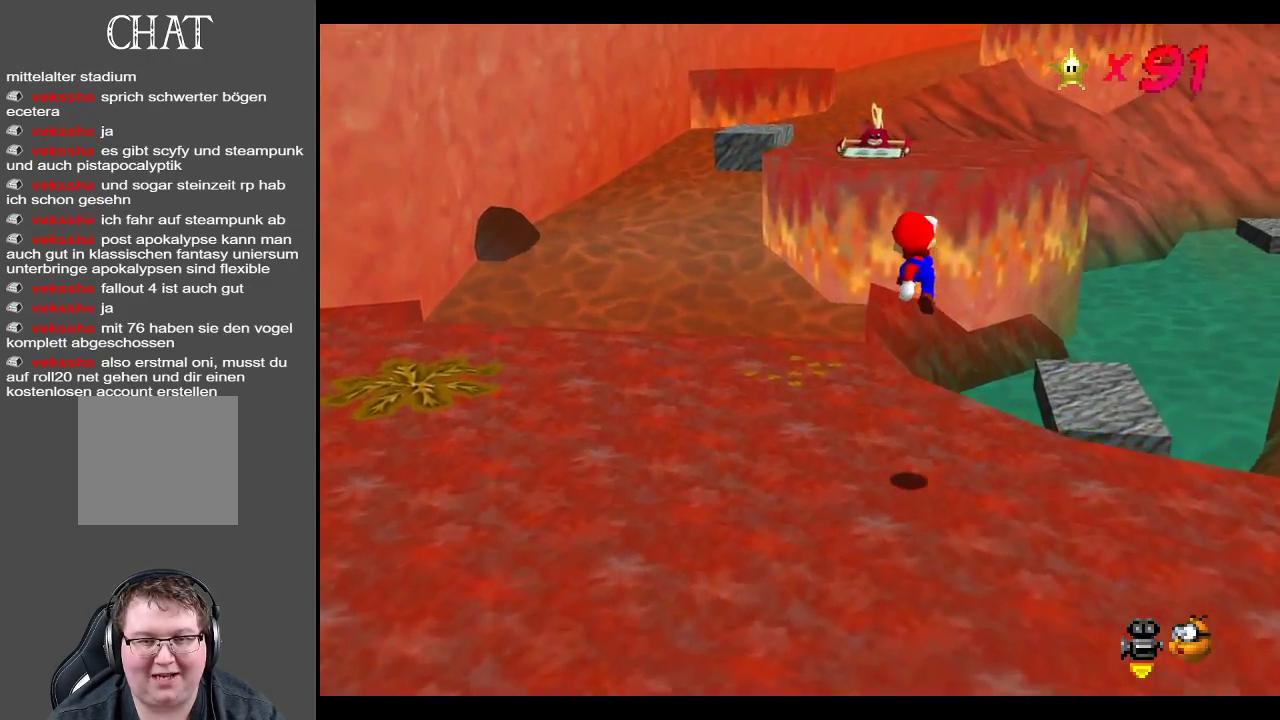
{"buttons": [], "left_stick": "up", "right_stick": "center", "events": [[383, "left_stick", "up"]]}
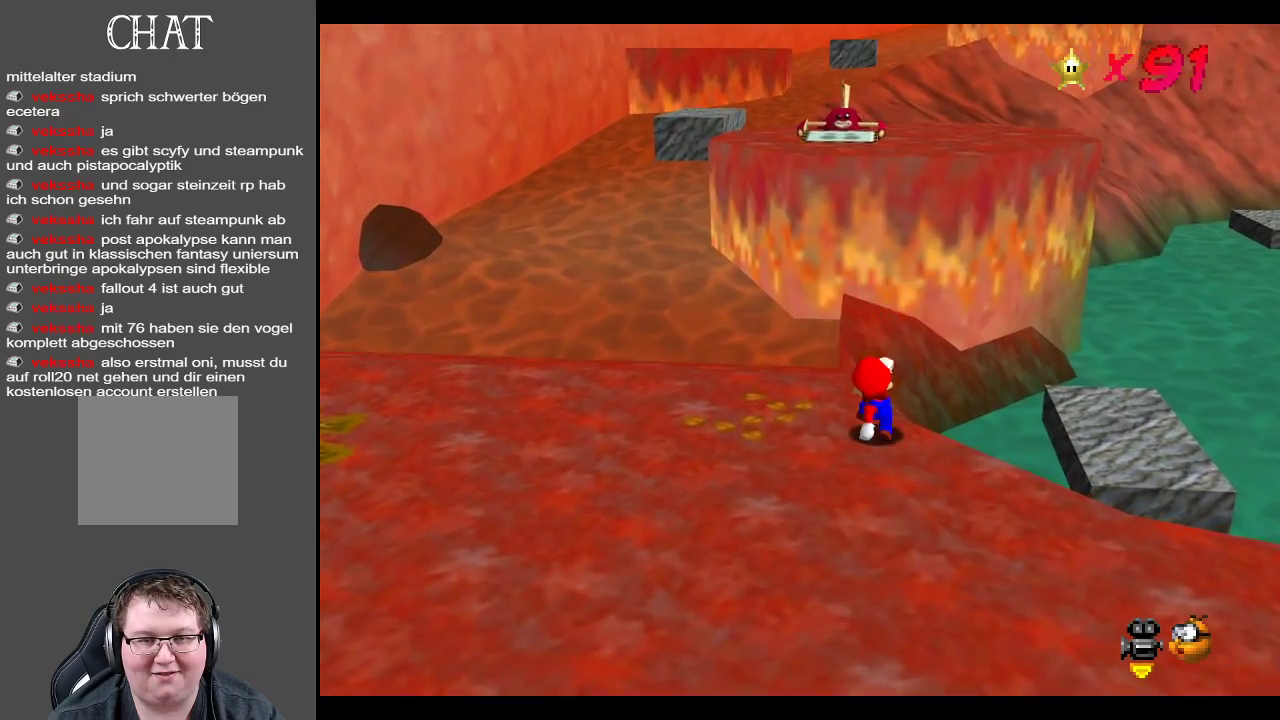
{"buttons": ["A"], "left_stick": "up-right", "right_stick": "center", "events": [[100, "A", "down"], [267, "left_stick", "up-right"]]}
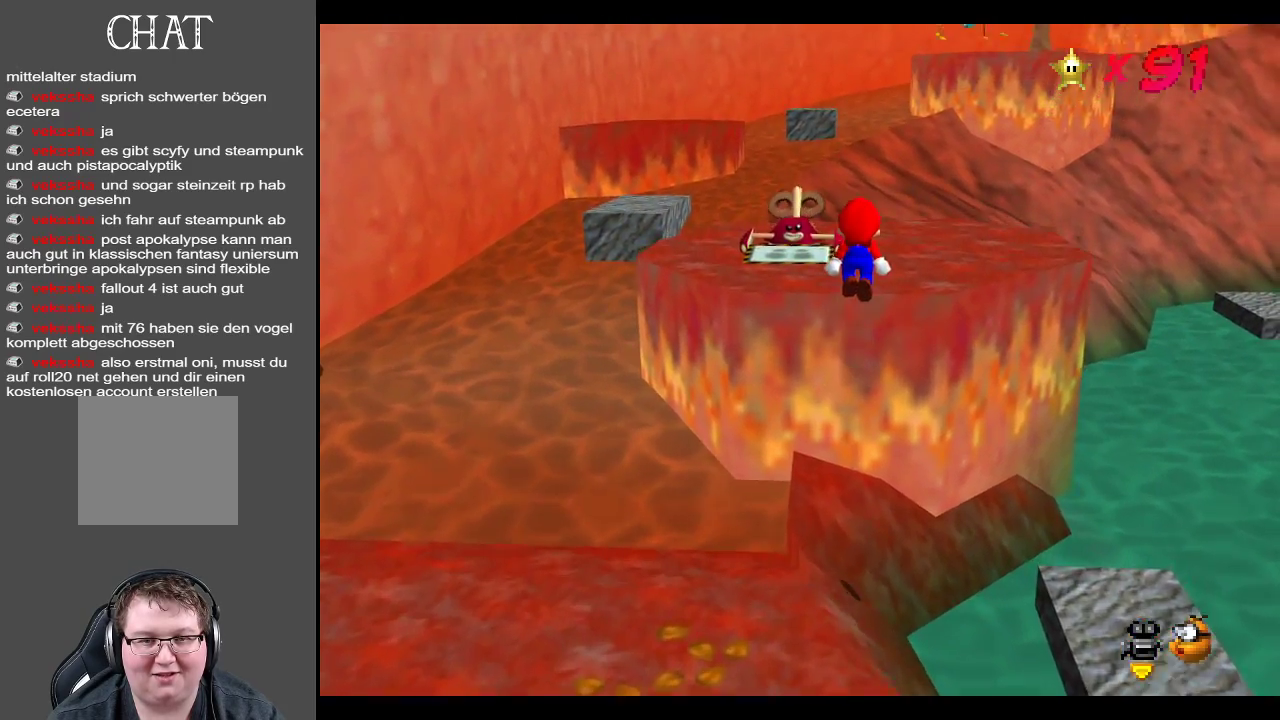
{"buttons": [], "left_stick": "up-right", "right_stick": "center", "events": [[350, "A", "up"]]}
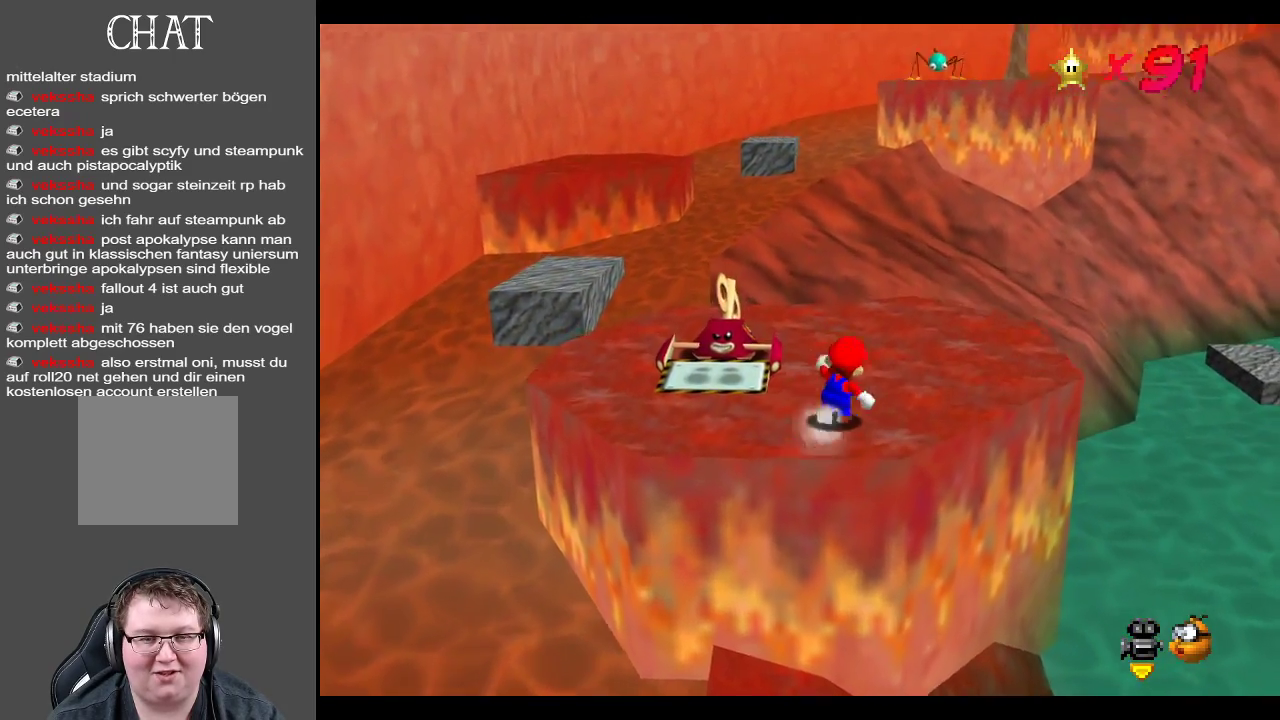
{"buttons": [], "left_stick": "up-left", "right_stick": "center", "events": [[250, "left_stick", "up-left"]]}
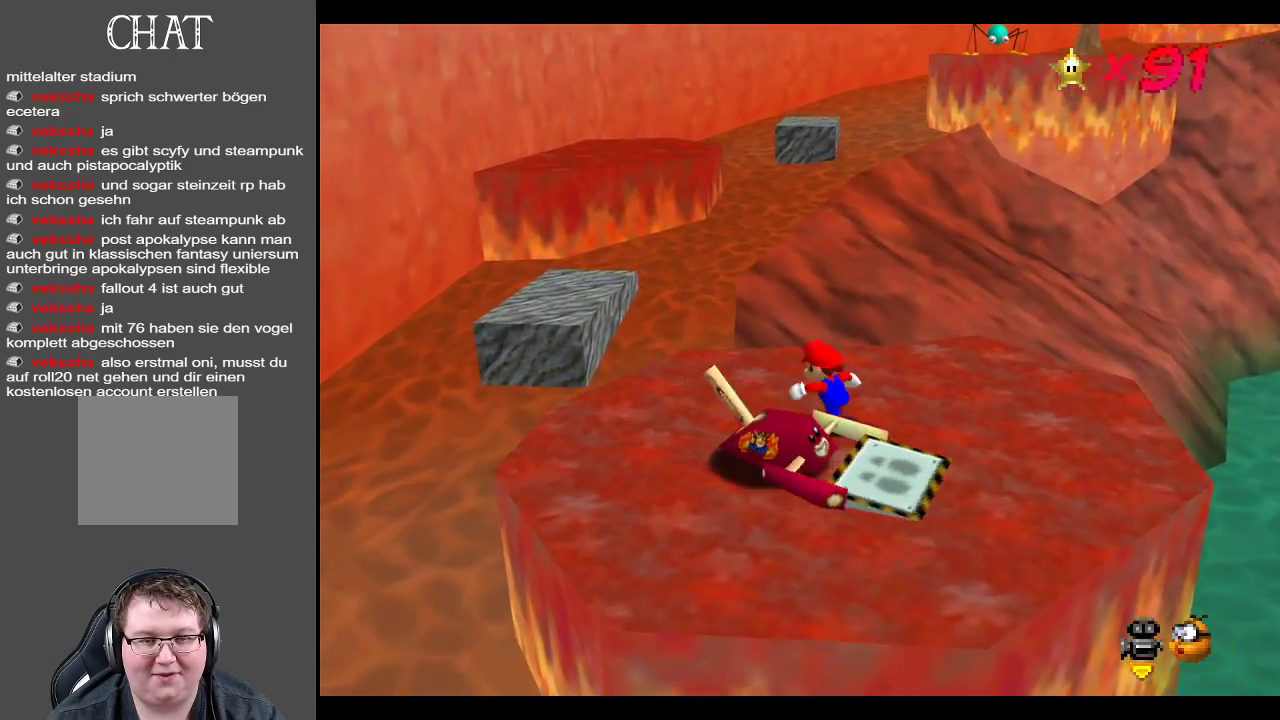
{"buttons": [], "left_stick": "up-left", "right_stick": "center", "events": [[333, "A", "down"], [500, "A", "up"]]}
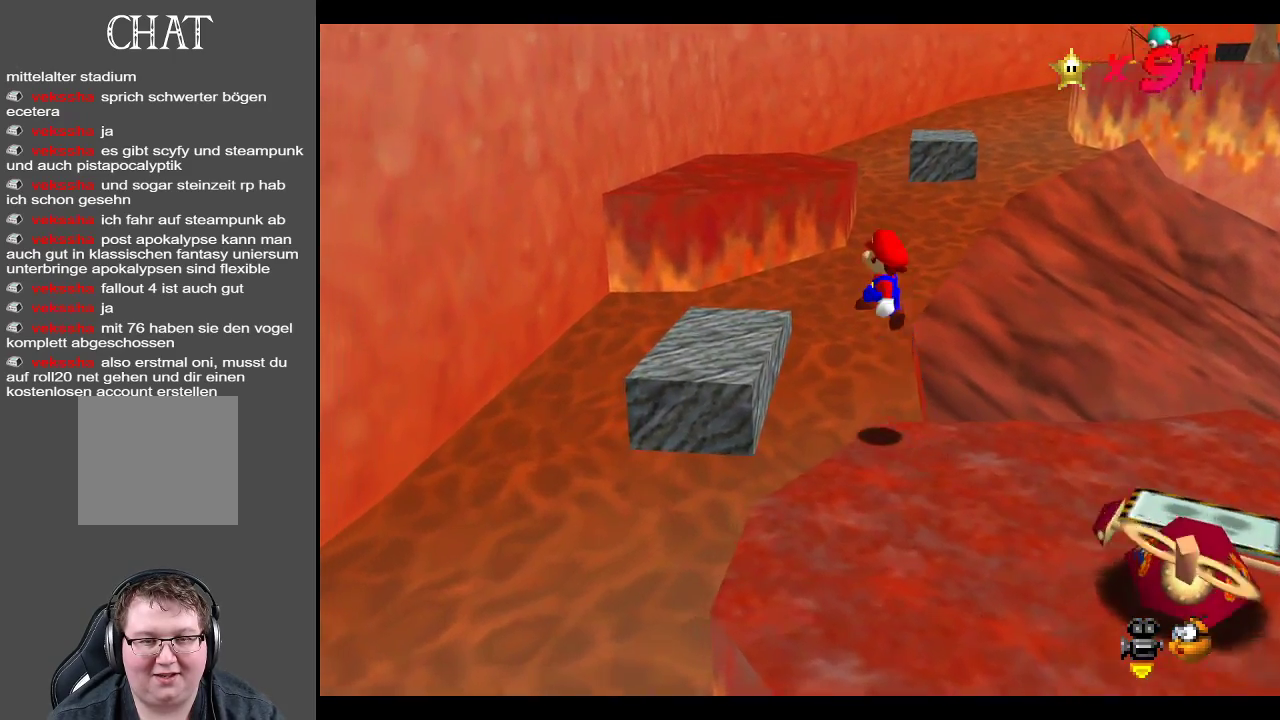
{"buttons": [], "left_stick": "up-left", "right_stick": "center", "events": []}
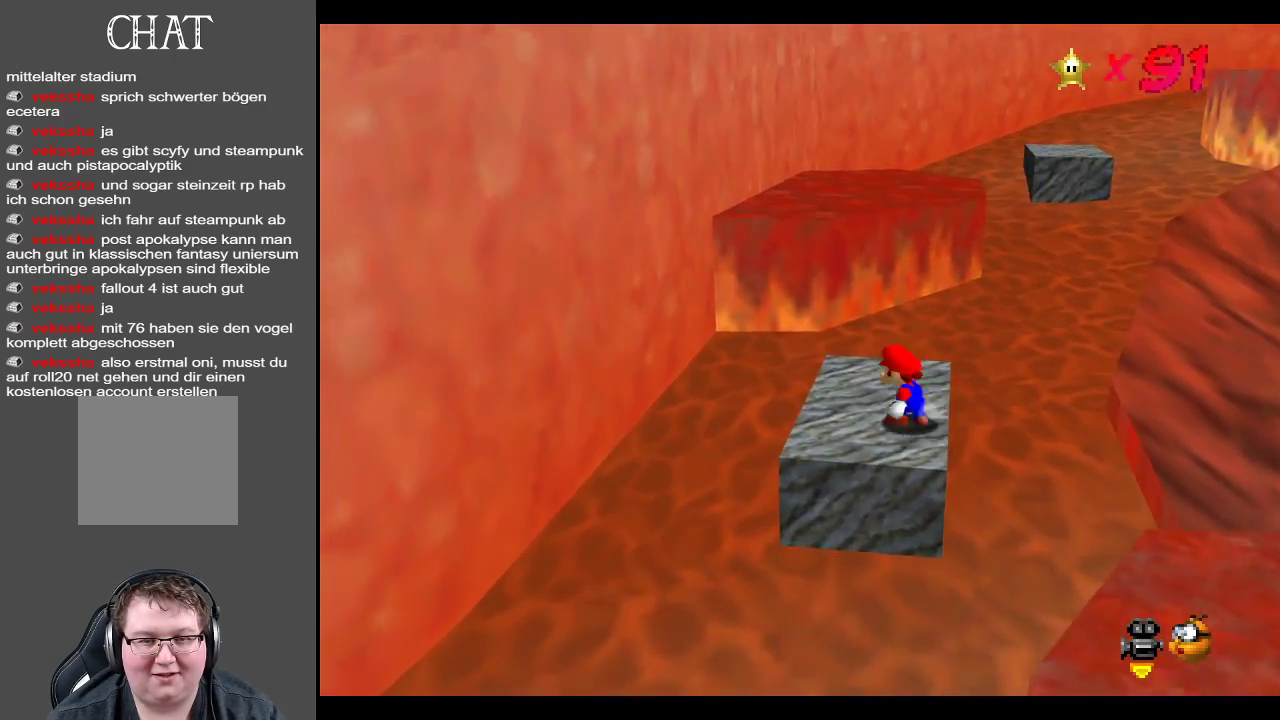
{"buttons": ["A"], "left_stick": "up-left", "right_stick": "center", "events": [[283, "A", "down"]]}
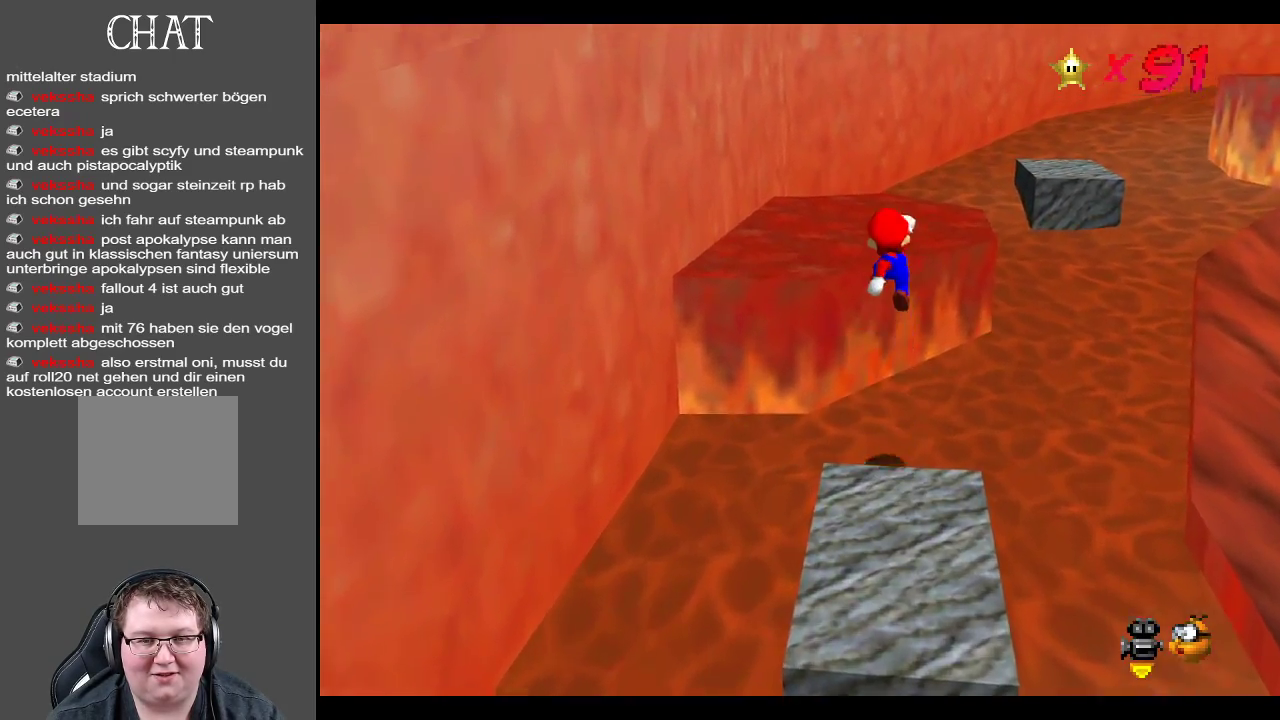
{"buttons": [], "left_stick": "up-left", "right_stick": "center", "events": [[183, "A", "up"], [333, "Y", "down"], [450, "Y", "up"]]}
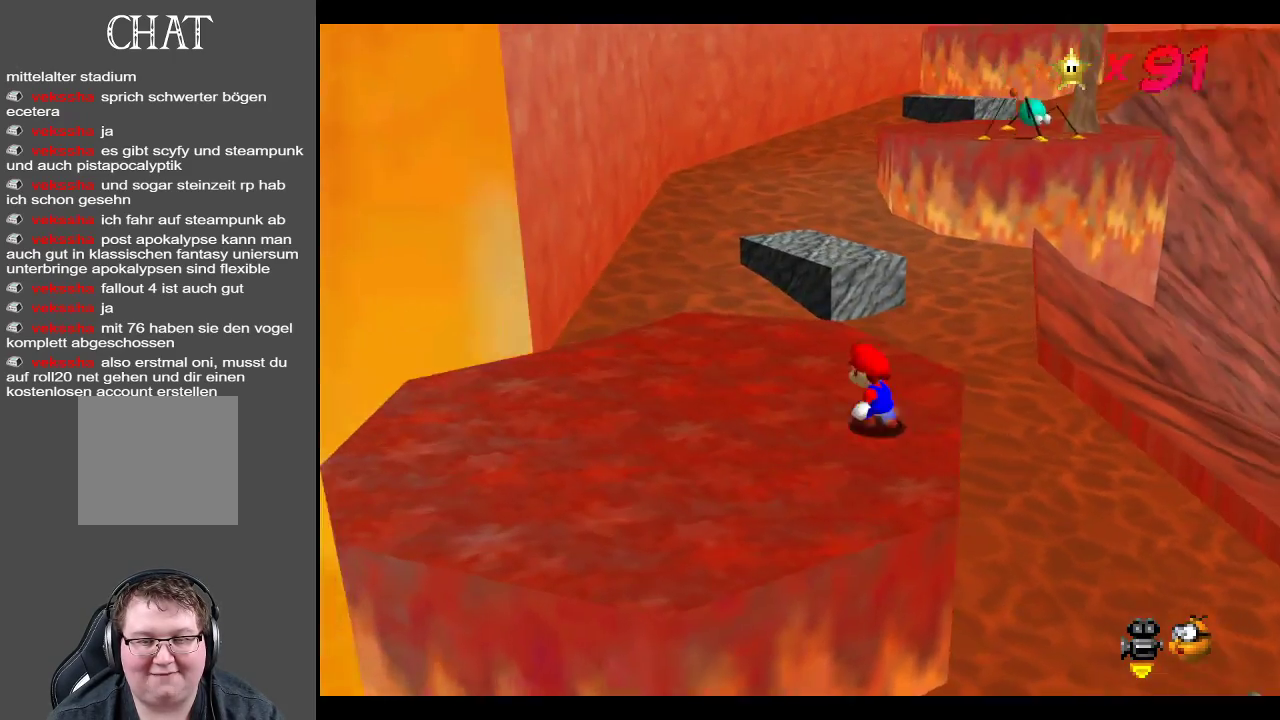
{"buttons": [], "left_stick": "up", "right_stick": "center", "events": [[433, "left_stick", "up"]]}
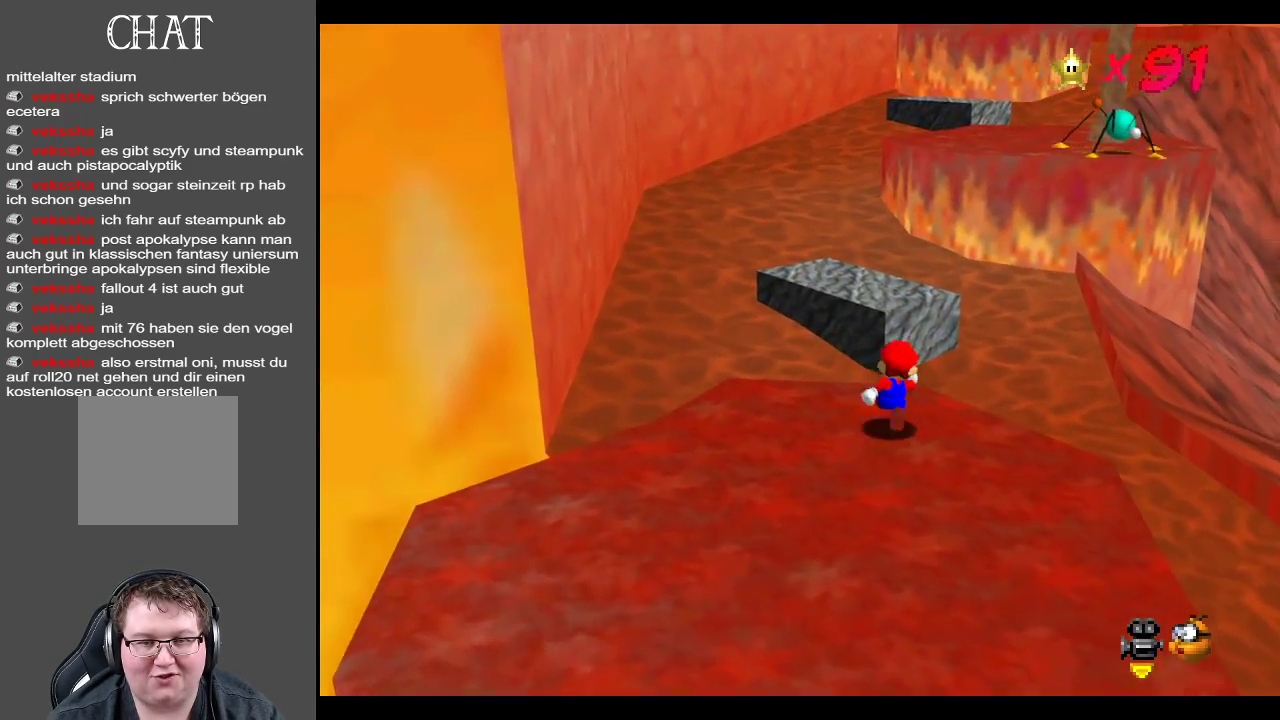
{"buttons": [], "left_stick": "up", "right_stick": "center", "events": [[83, "A", "down"], [350, "A", "up"]]}
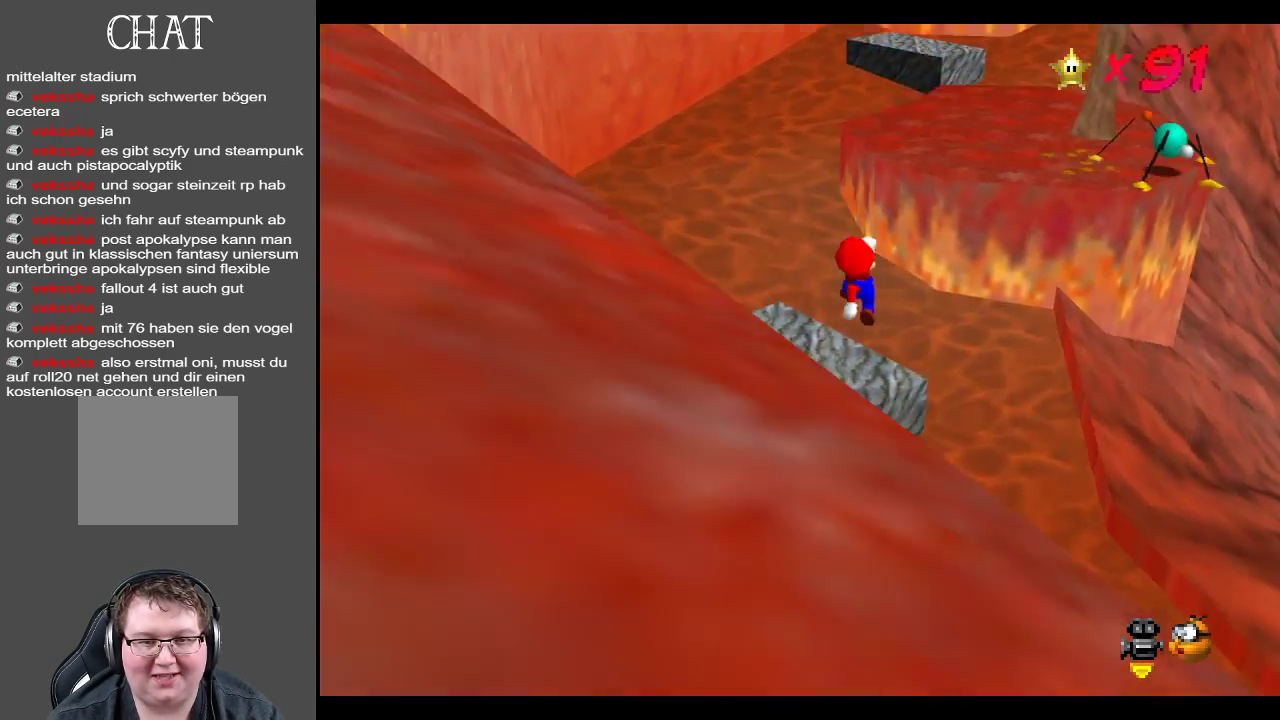
{"buttons": ["A"], "left_stick": "up-right", "right_stick": "center", "events": [[17, "left_stick", "up-left"], [267, "left_stick", "up"], [433, "A", "down"], [450, "left_stick", "up-right"]]}
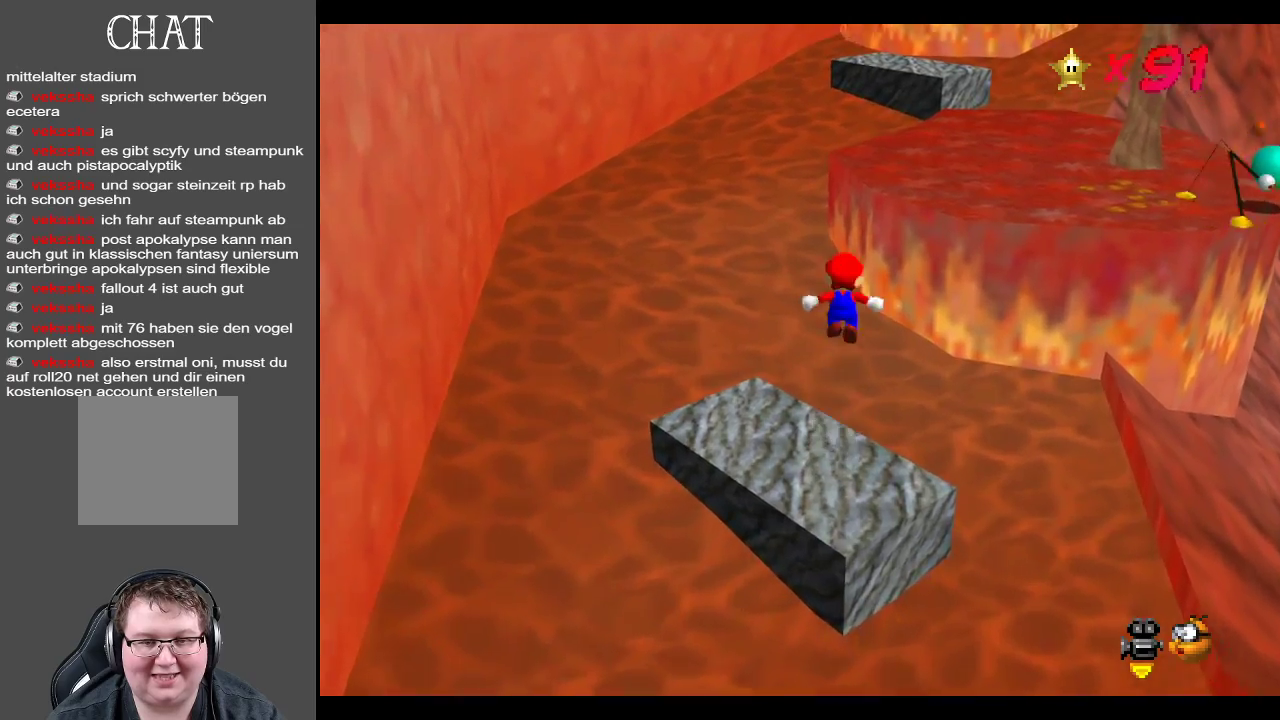
{"buttons": [], "left_stick": "up-right", "right_stick": "center", "events": [[333, "A", "up"]]}
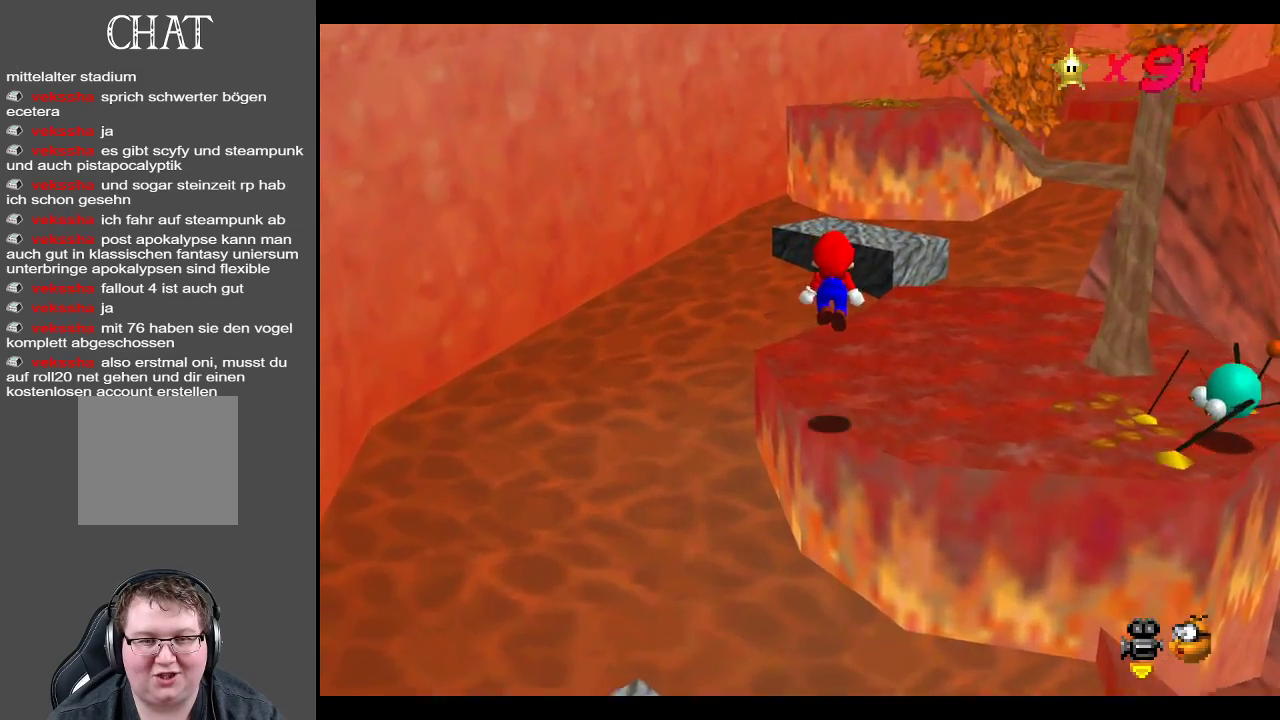
{"buttons": [], "left_stick": "up", "right_stick": "center", "events": [[317, "left_stick", "up"]]}
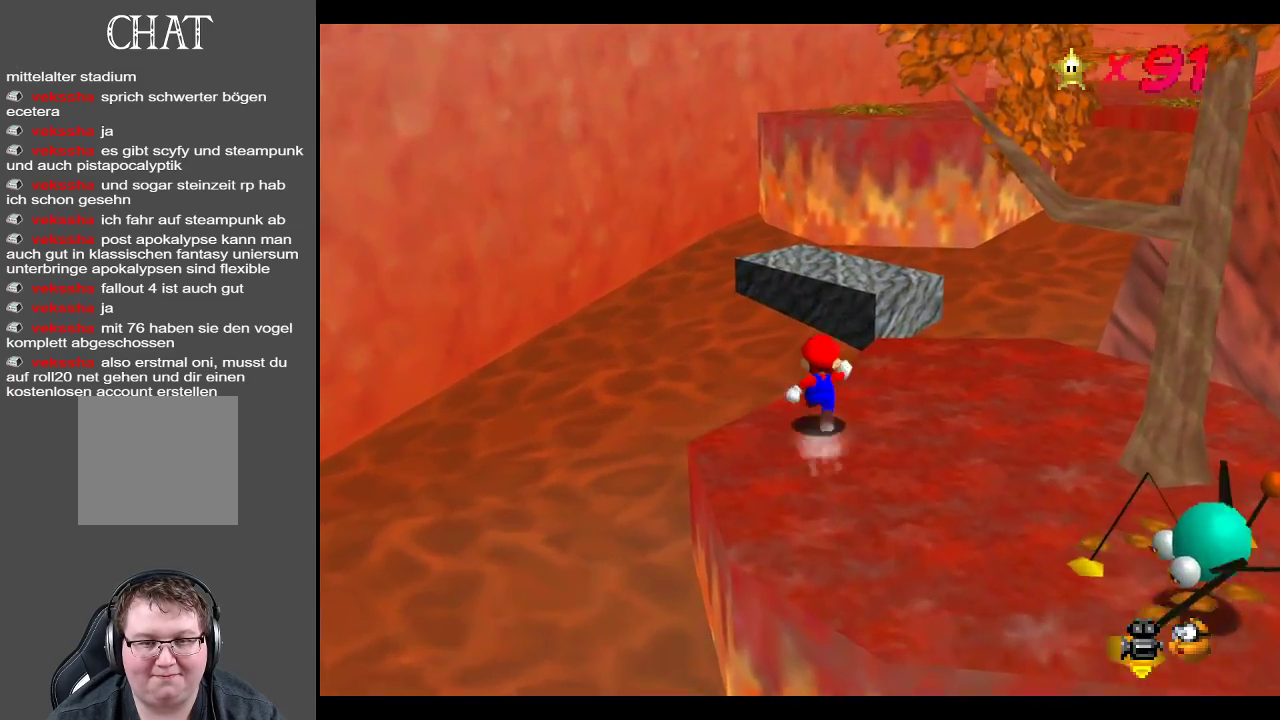
{"buttons": [], "left_stick": "up-right", "right_stick": "center", "events": [[33, "A", "down"], [133, "left_stick", "up-right"], [333, "A", "up"]]}
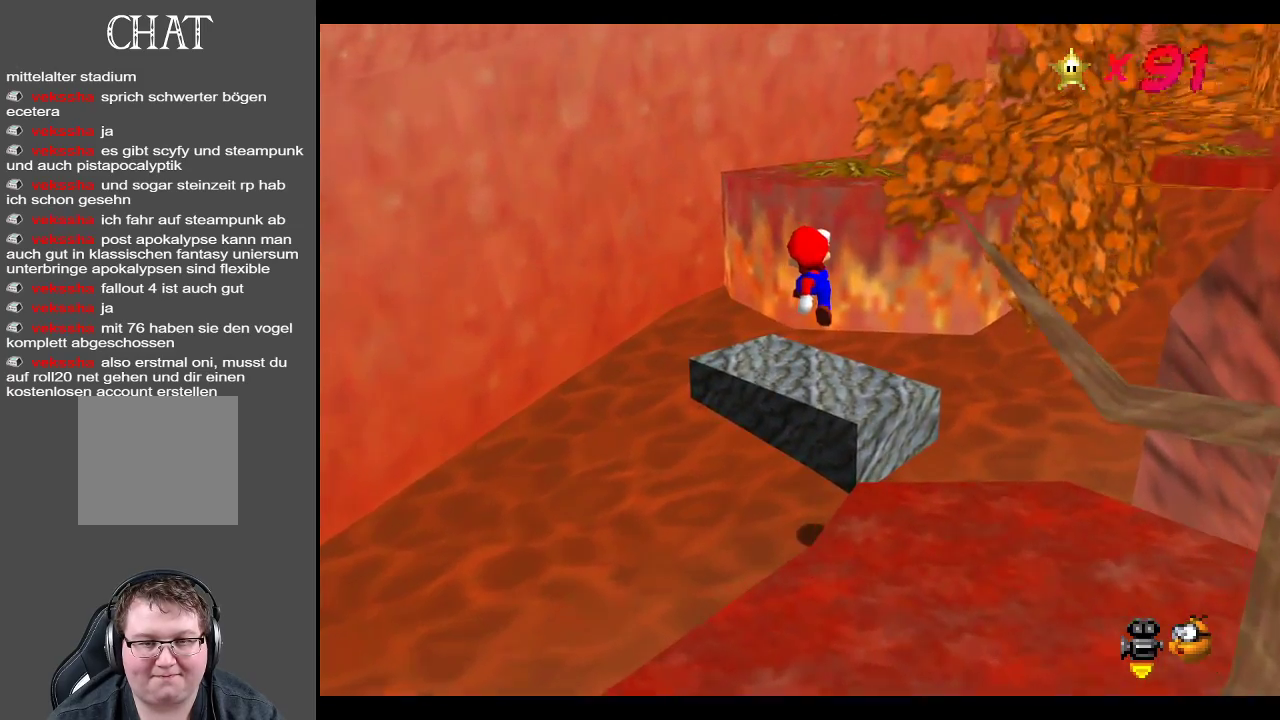
{"buttons": ["A"], "left_stick": "up-right", "right_stick": "center", "events": [[400, "A", "down"]]}
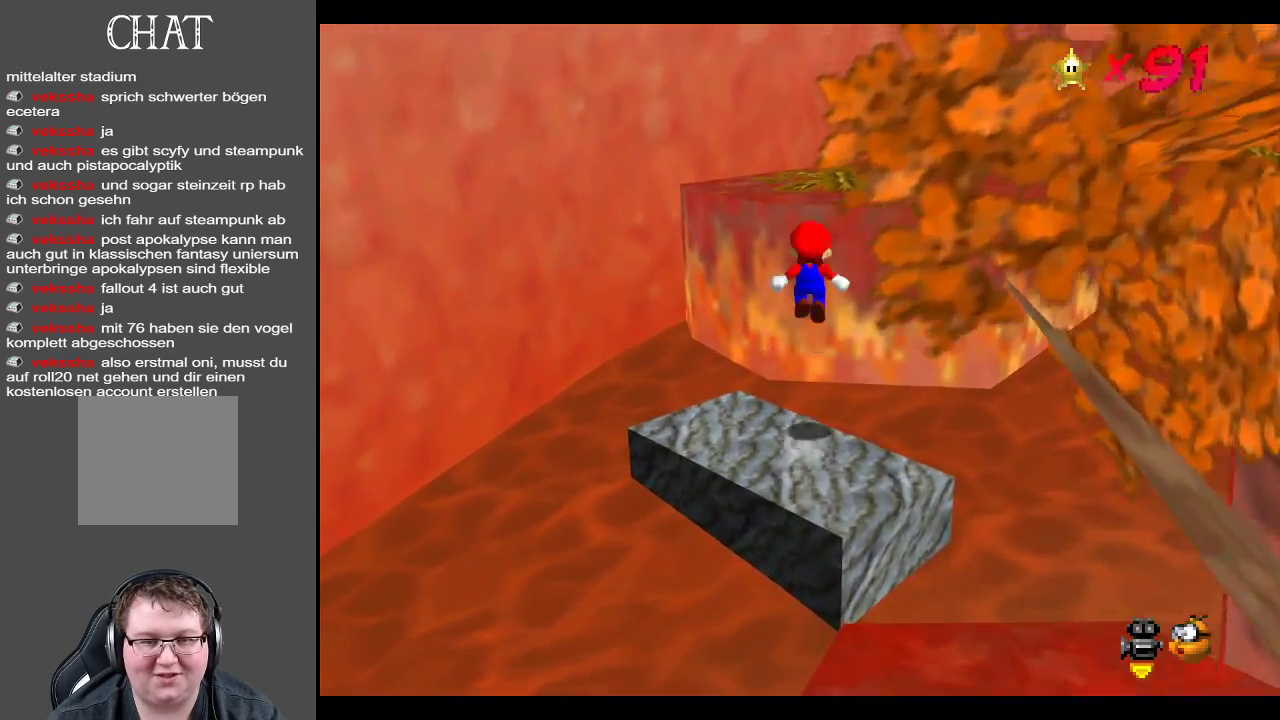
{"buttons": [], "left_stick": "up-right", "right_stick": "center", "events": [[200, "A", "up"], [333, "Y", "down"], [450, "Y", "up"]]}
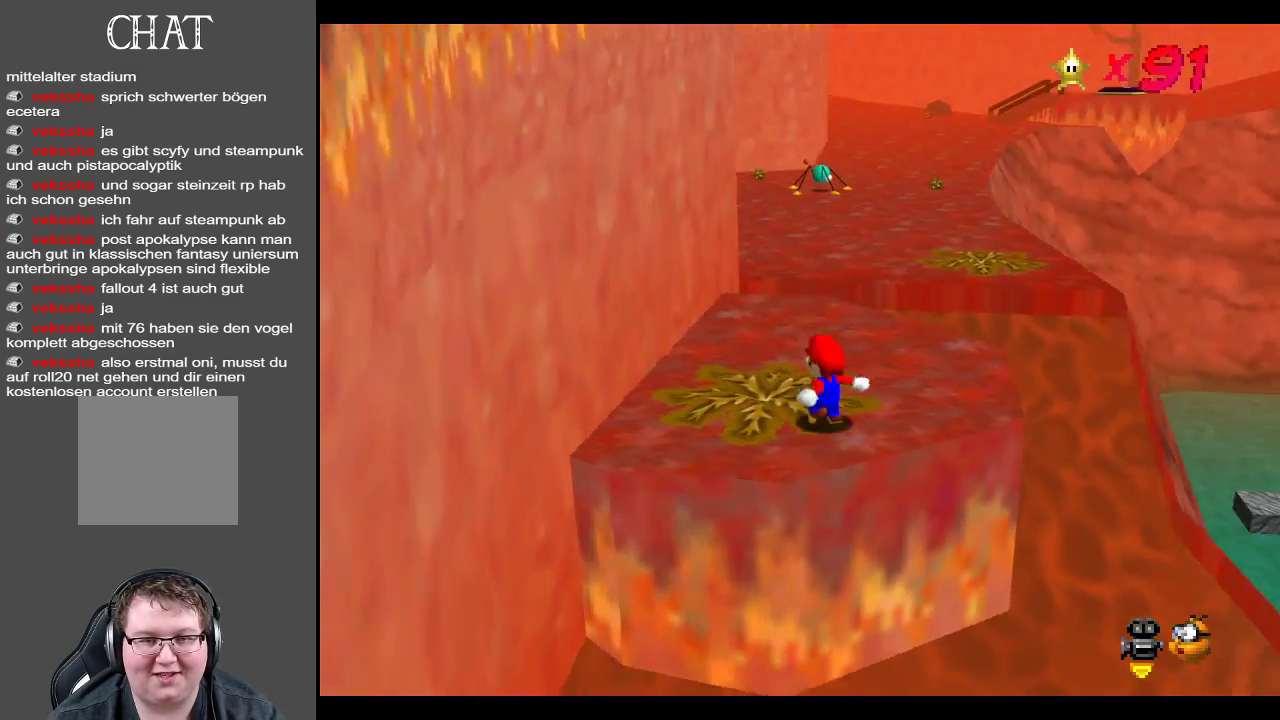
{"buttons": ["A", "L2"], "left_stick": "up", "right_stick": "center", "events": [[150, "left_stick", "up"], [483, "L2", "down"], [500, "A", "down"]]}
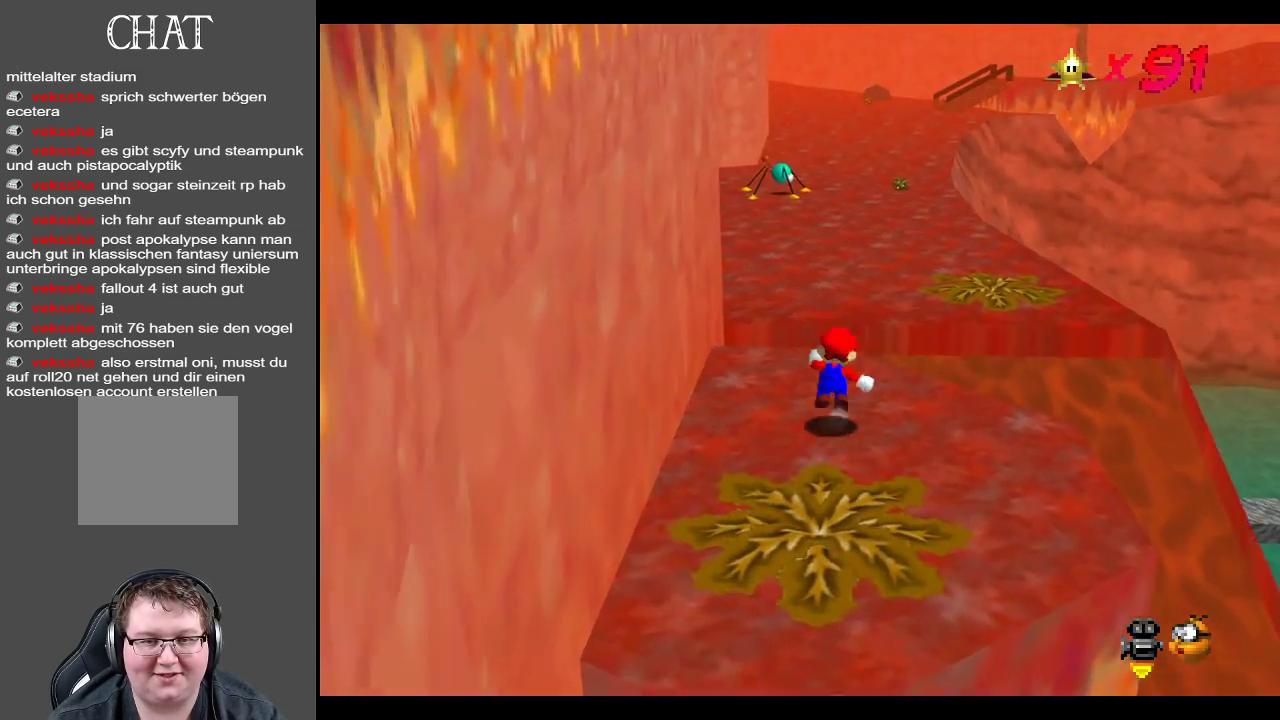
{"buttons": [], "left_stick": "up", "right_stick": "center", "events": [[167, "A", "up"], [200, "L2", "up"]]}
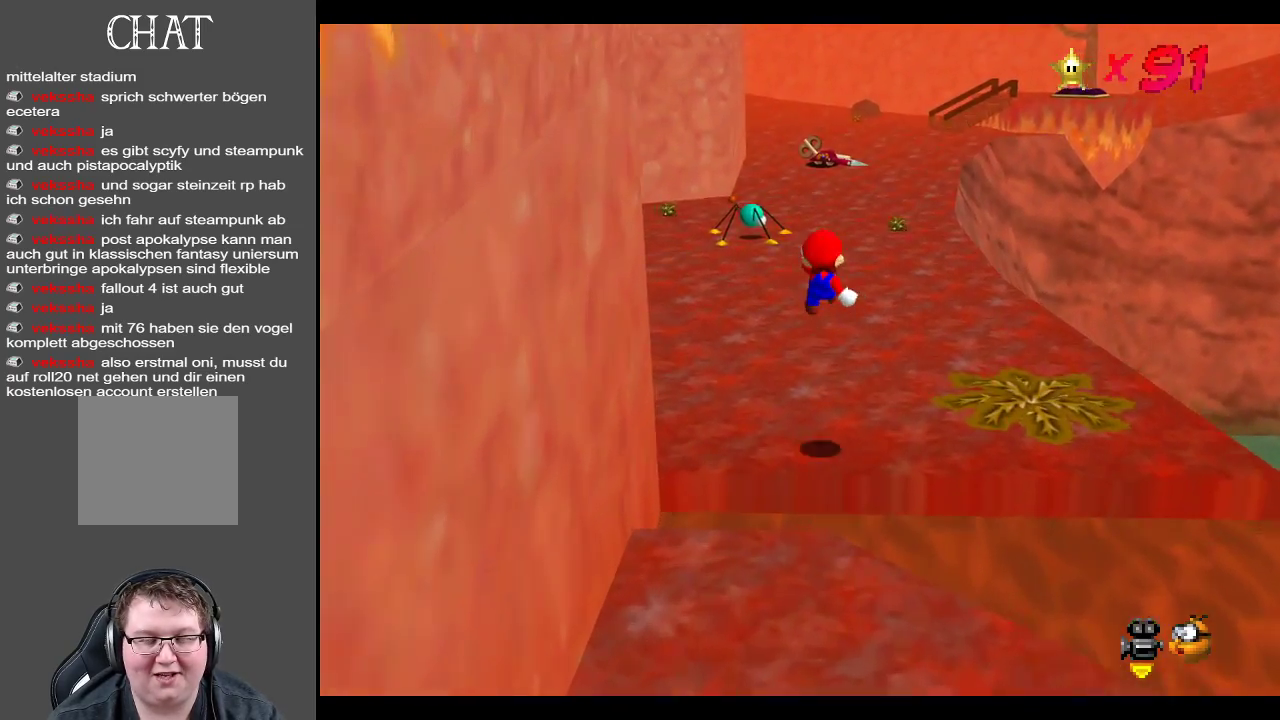
{"buttons": [], "left_stick": "up", "right_stick": "center", "events": []}
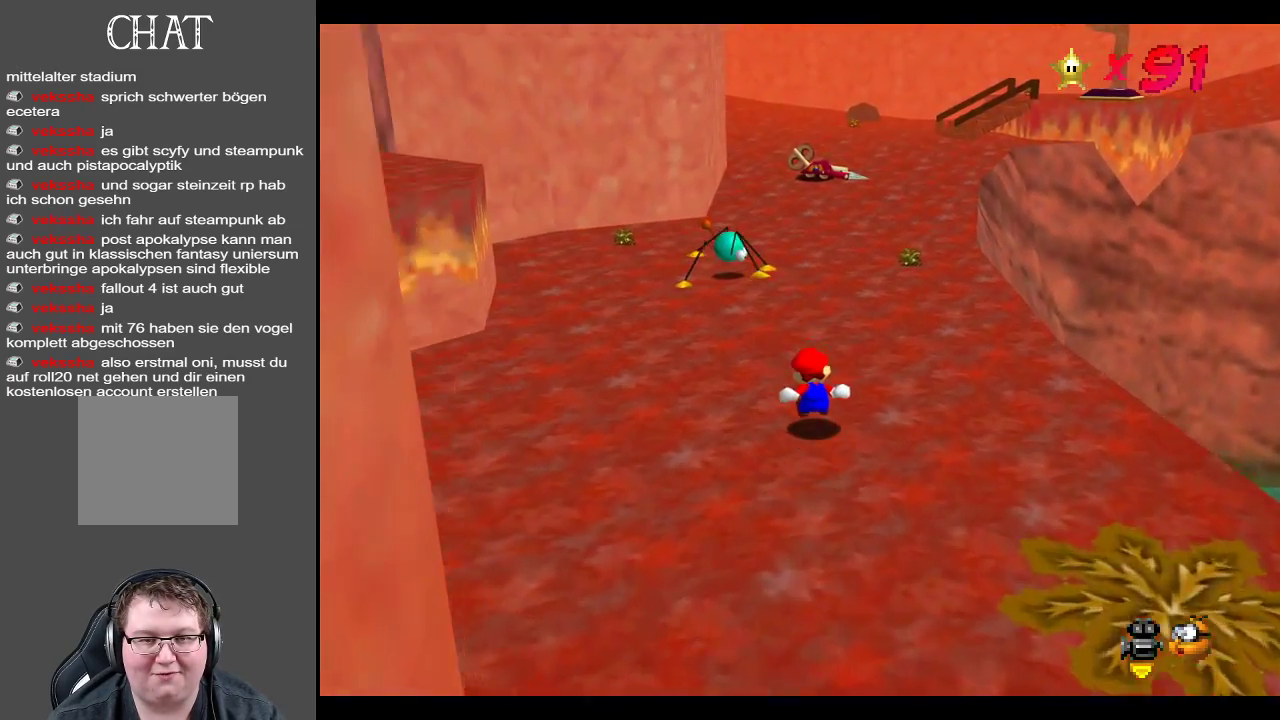
{"buttons": [], "left_stick": "up-right", "right_stick": "center", "events": [[50, "left_stick", "up-right"], [333, "X", "down"], [467, "X", "up"]]}
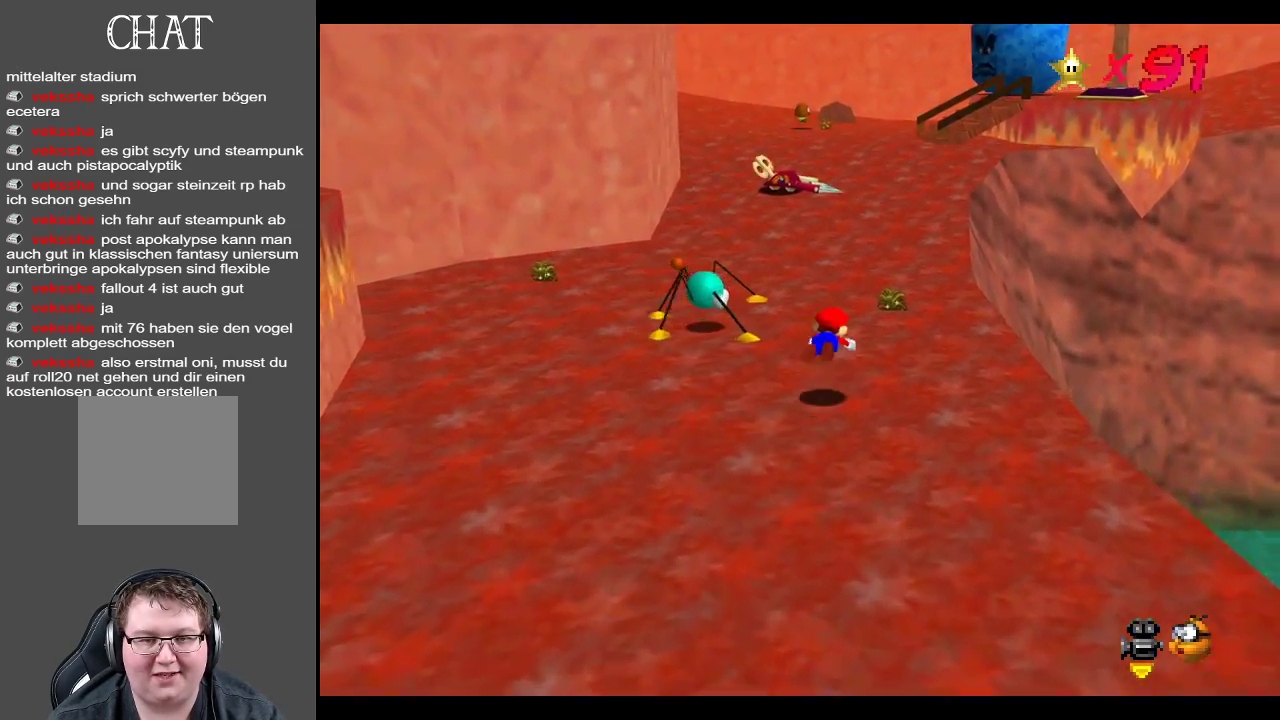
{"buttons": [], "left_stick": "up-right", "right_stick": "center", "events": [[217, "A", "down"], [367, "A", "up"]]}
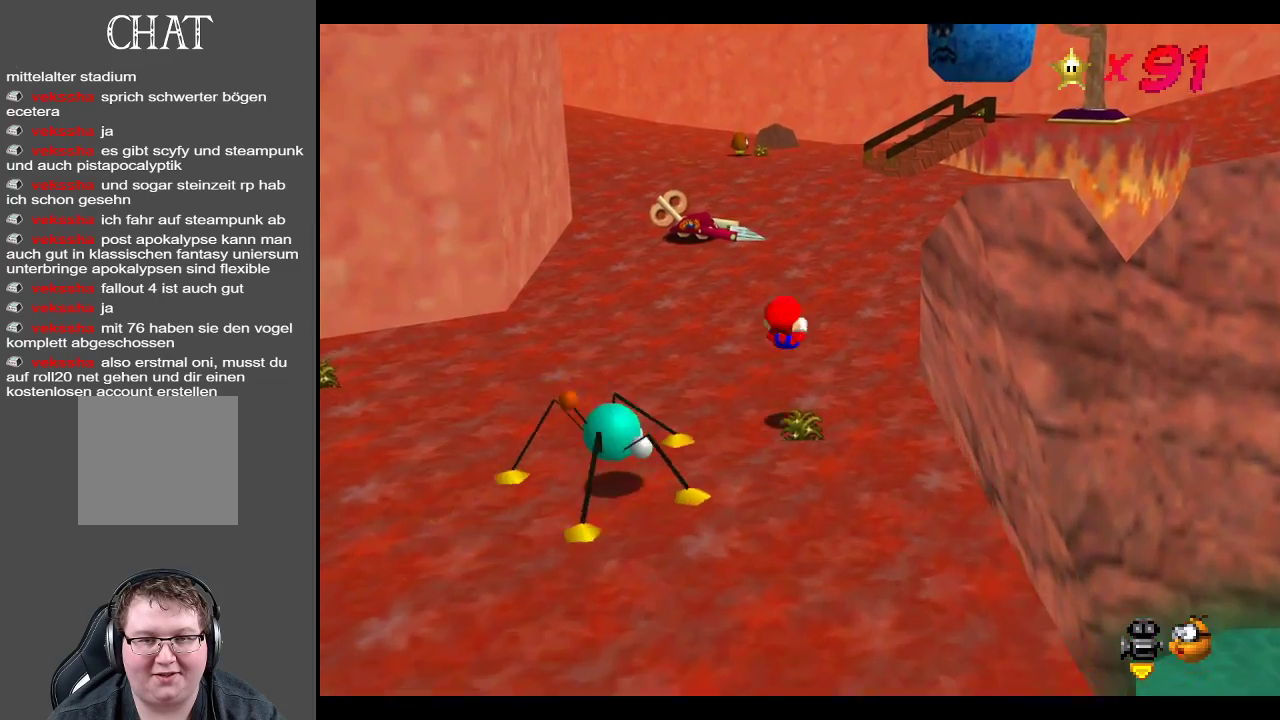
{"buttons": [], "left_stick": "up-right", "right_stick": "center", "events": [[333, "A", "down"], [433, "A", "up"]]}
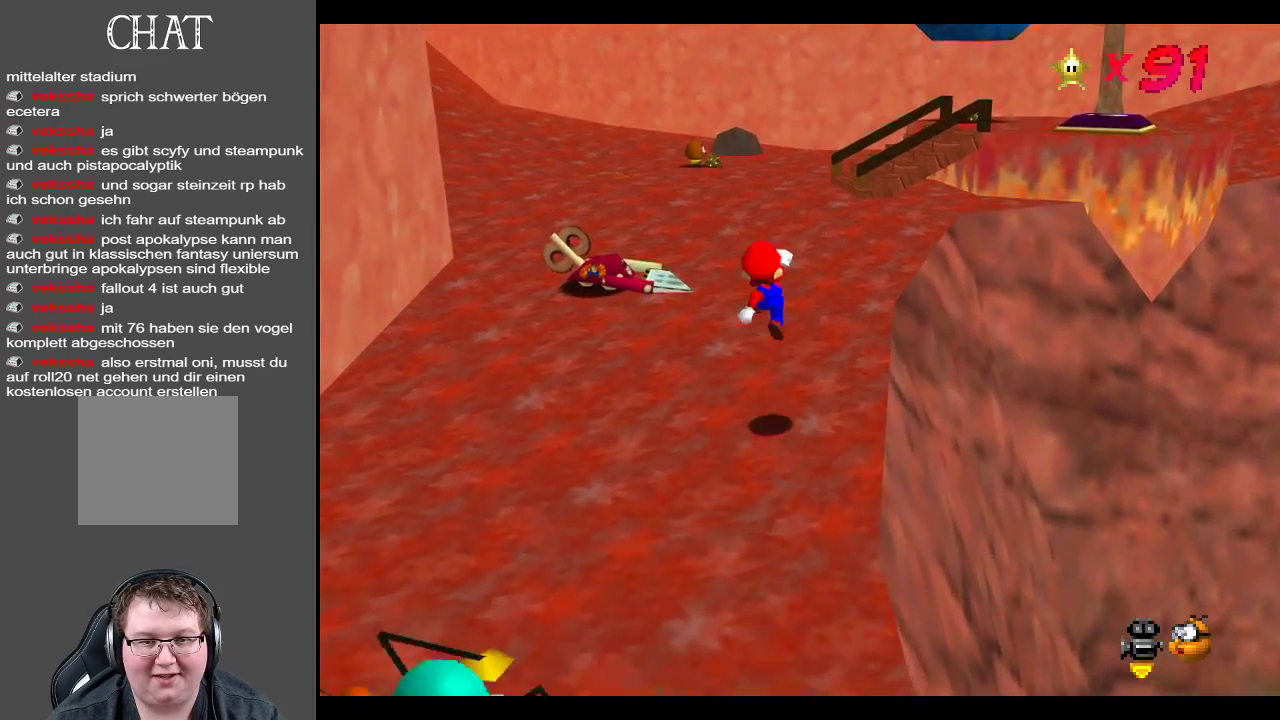
{"buttons": [], "left_stick": "up-right", "right_stick": "center", "events": [[433, "A", "down"], [500, "A", "up"]]}